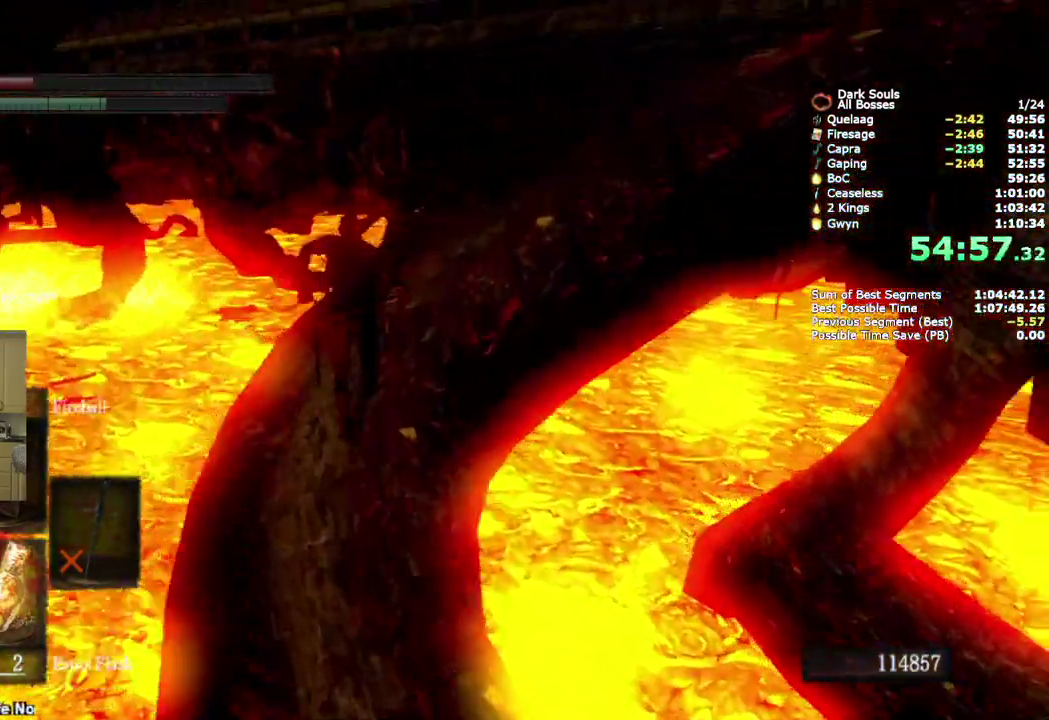
Gameplay with a controller (PlayStation layout); each line is a JSON object with the inputs held at the frame after it. "events" lists button and stick changes between this image and that frame as [ms after this image, input, new state], when the widget could be followed in between. Not read: R1.
{"buttons": ["CIRCLE"], "left_stick": "up-right", "right_stick": "down-right"}
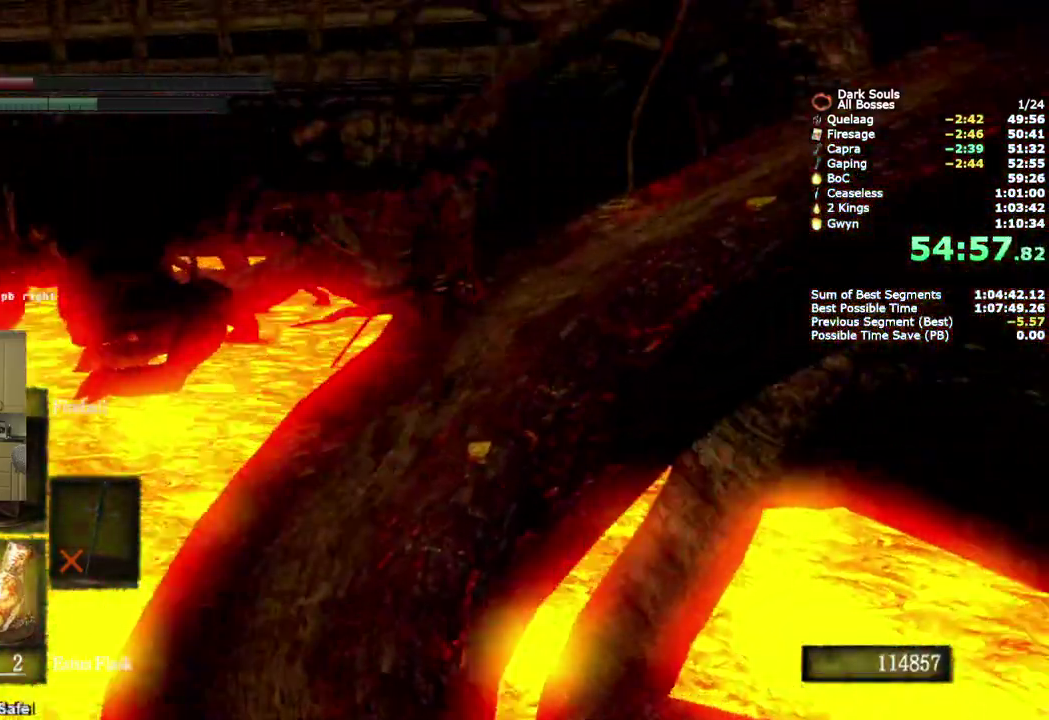
{"buttons": ["CIRCLE"], "left_stick": "up-right", "right_stick": "center"}
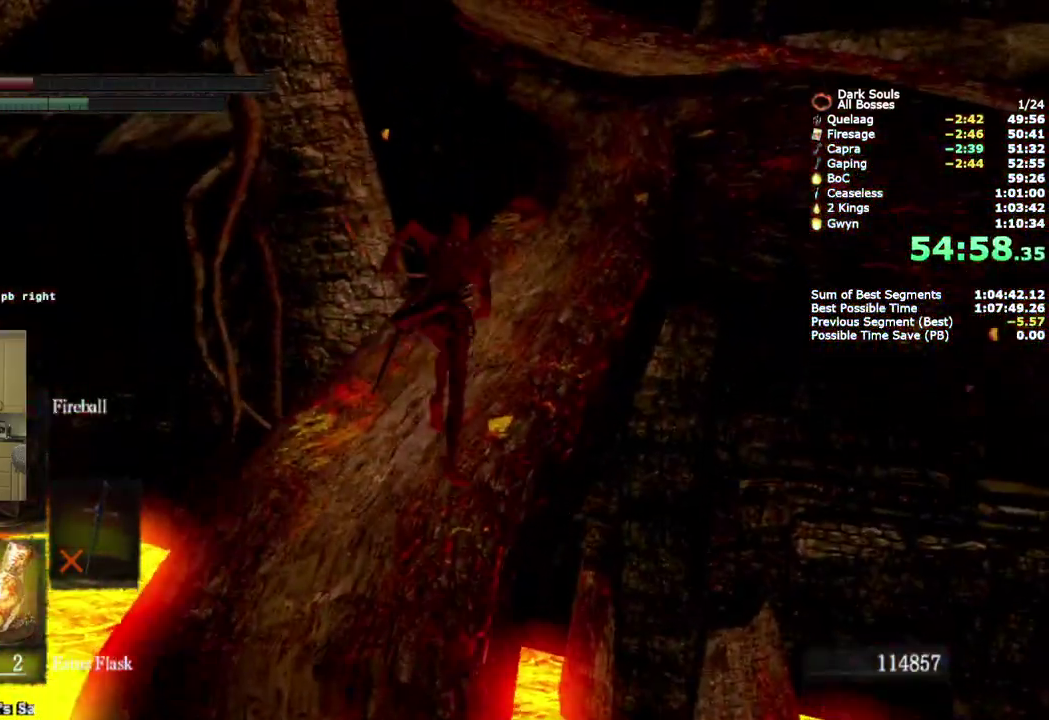
{"buttons": ["CIRCLE"], "left_stick": "up-right", "right_stick": "center", "events": []}
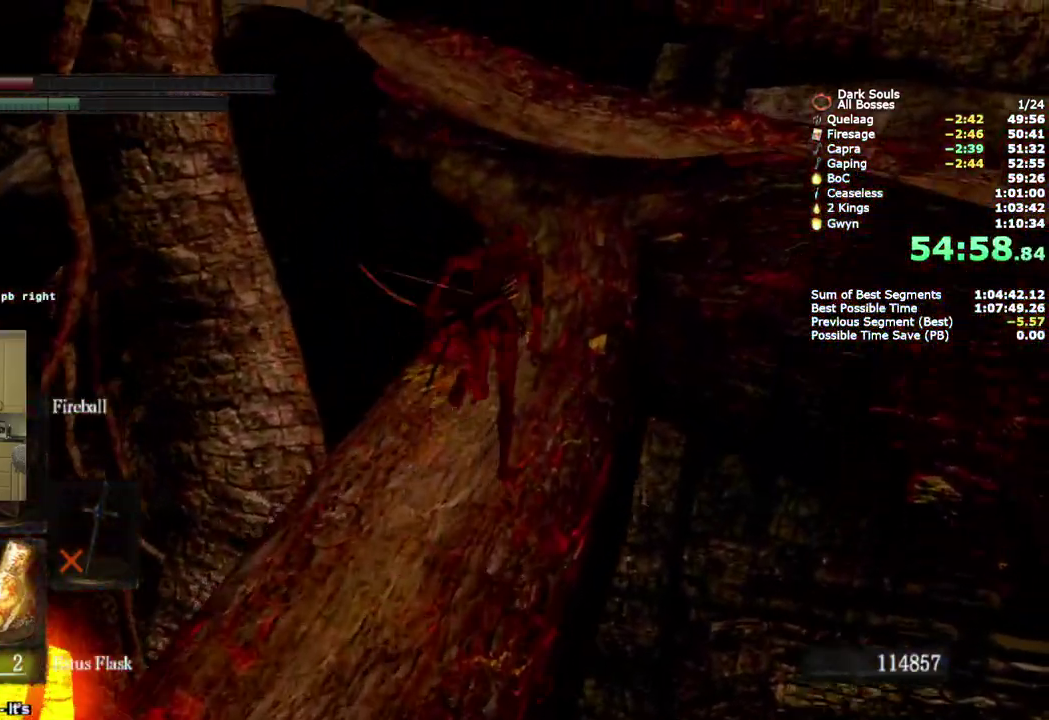
{"buttons": ["CIRCLE"], "left_stick": "up", "right_stick": "down-left"}
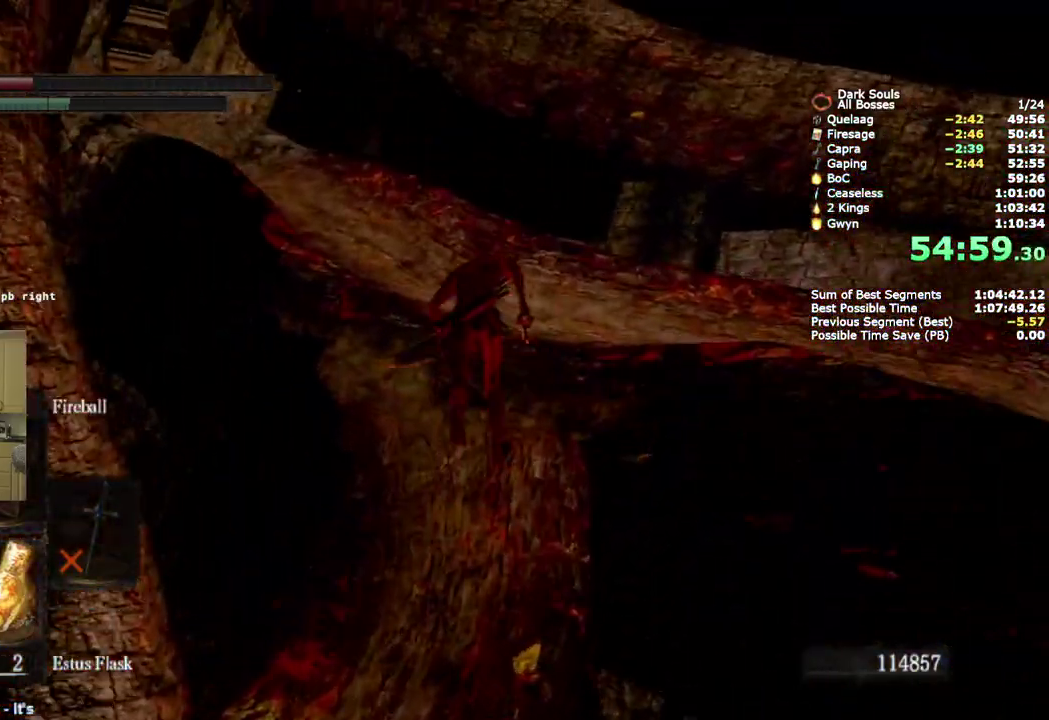
{"buttons": ["CIRCLE"], "left_stick": "up", "right_stick": "center"}
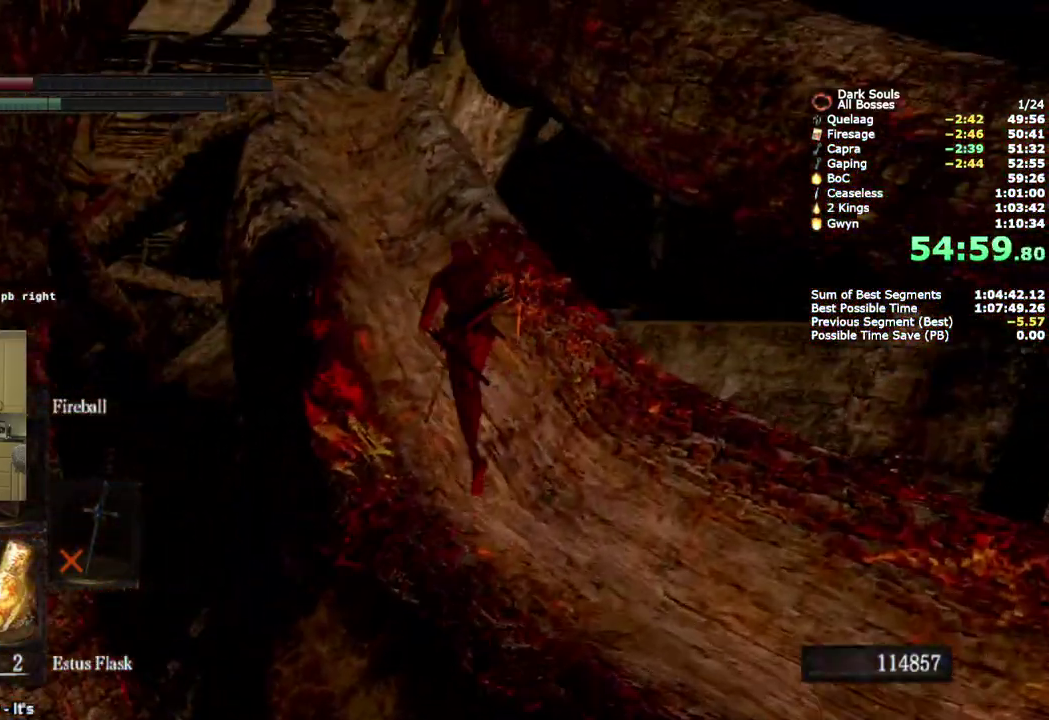
{"buttons": ["CIRCLE"], "left_stick": "up", "right_stick": "center", "events": []}
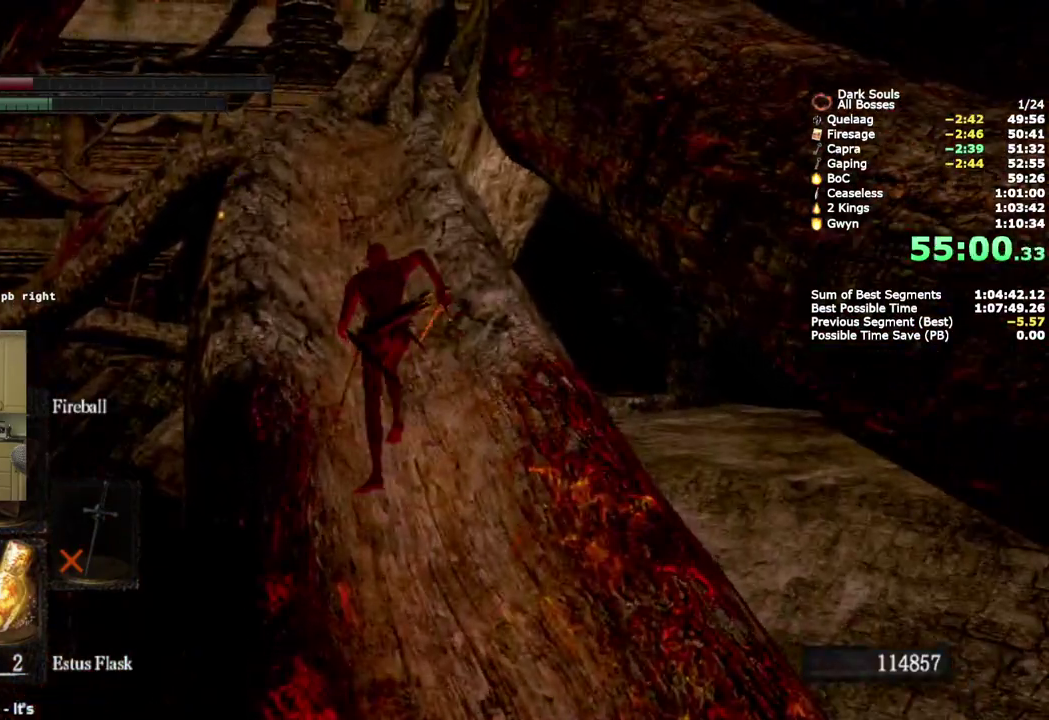
{"buttons": ["CIRCLE"], "left_stick": "up", "right_stick": "center", "events": []}
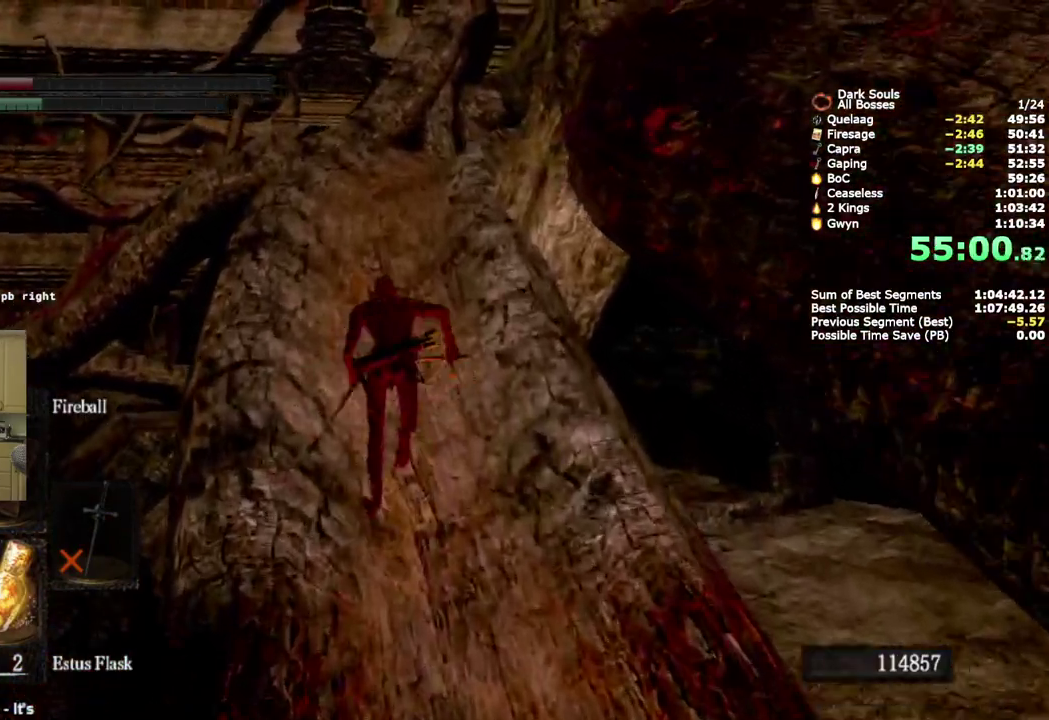
{"buttons": ["CIRCLE"], "left_stick": "up", "right_stick": "down", "events": [[250, "right_stick", "down"]]}
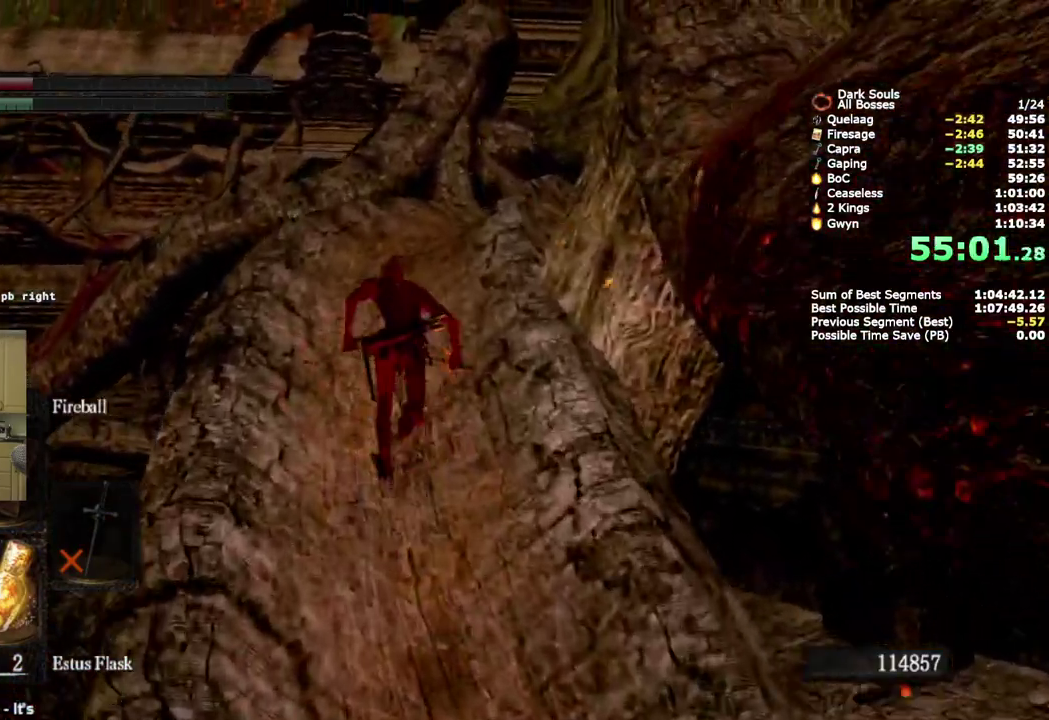
{"buttons": ["CIRCLE"], "left_stick": "up", "right_stick": "down", "events": []}
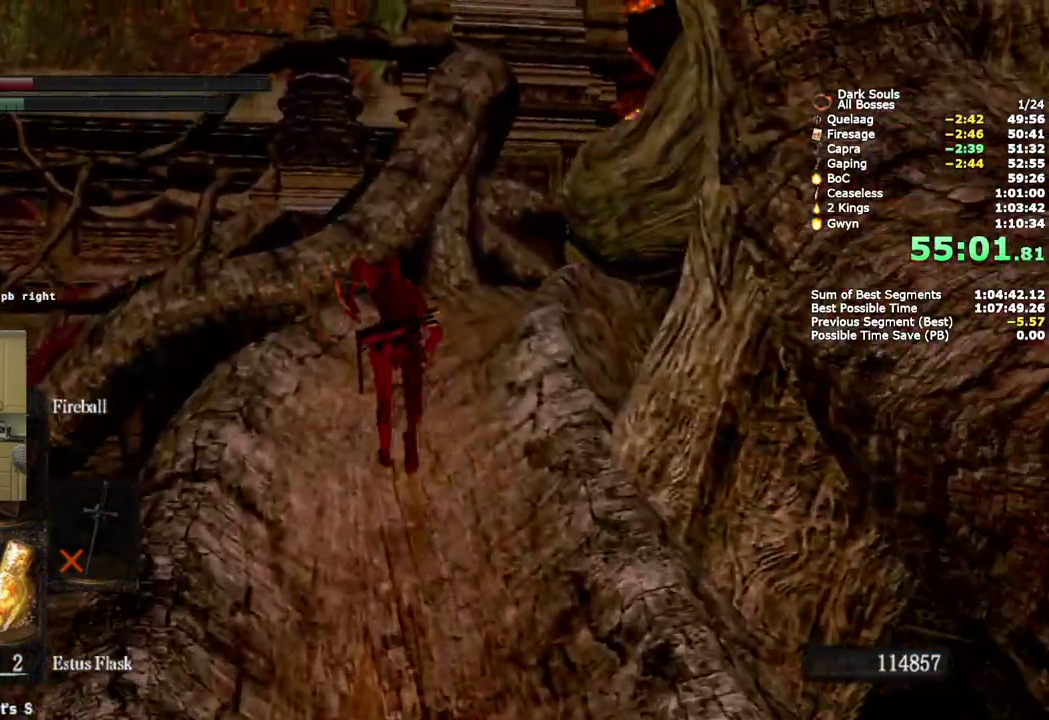
{"buttons": ["CIRCLE"], "left_stick": "up", "right_stick": "down", "events": []}
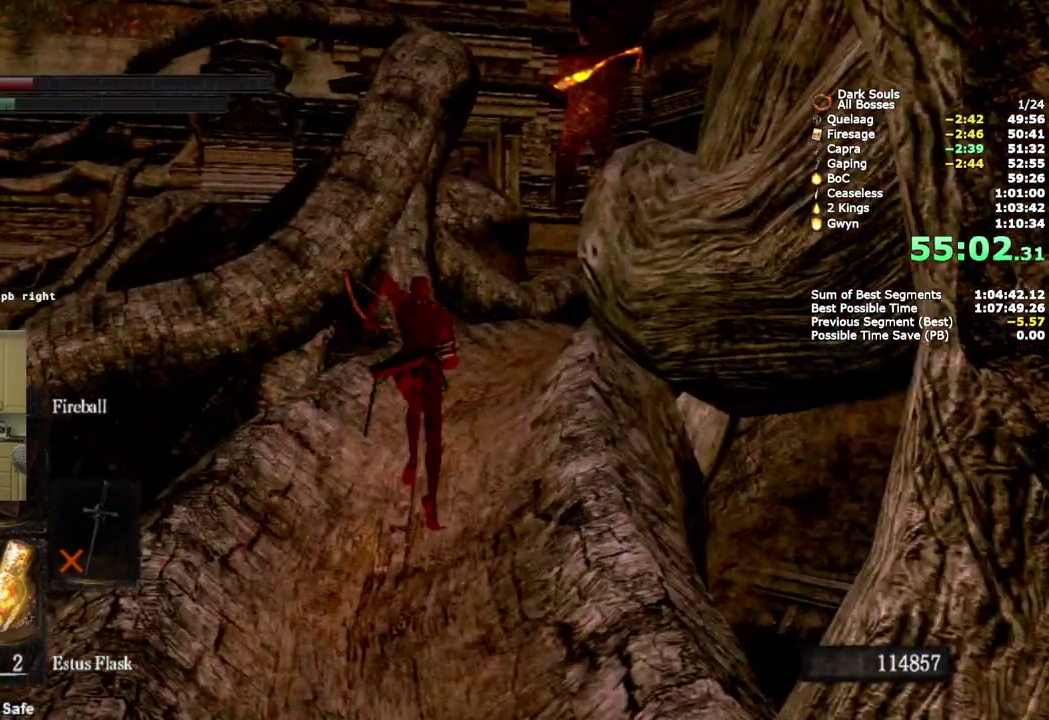
{"buttons": ["CIRCLE"], "left_stick": "up", "right_stick": "down", "events": []}
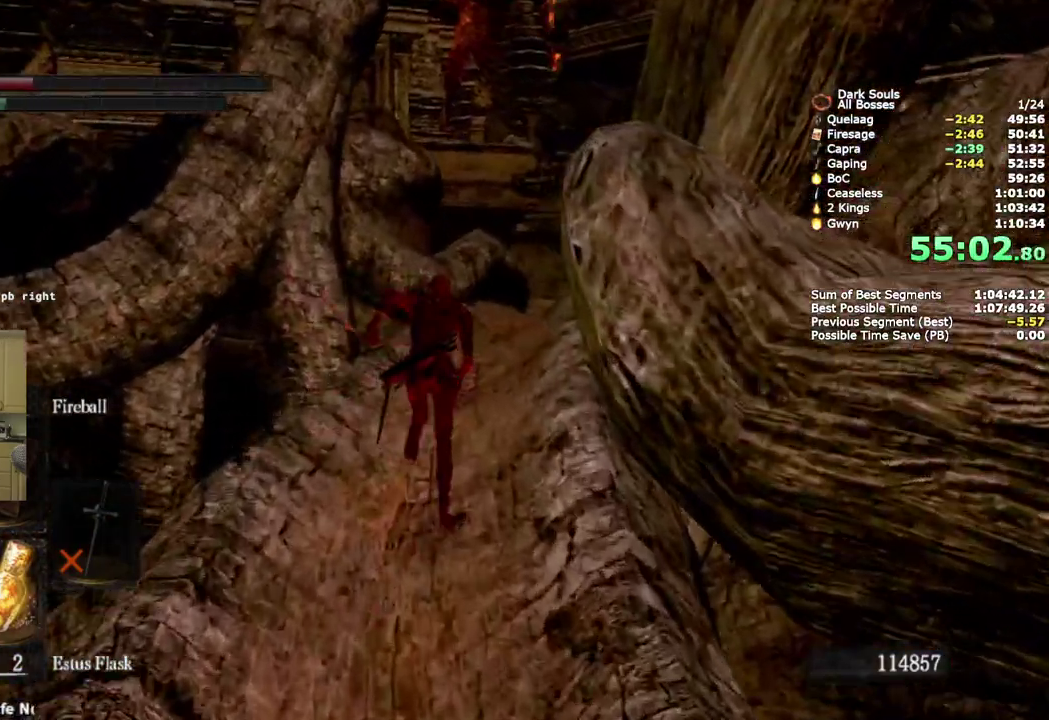
{"buttons": ["CIRCLE"], "left_stick": "up", "right_stick": "down", "events": []}
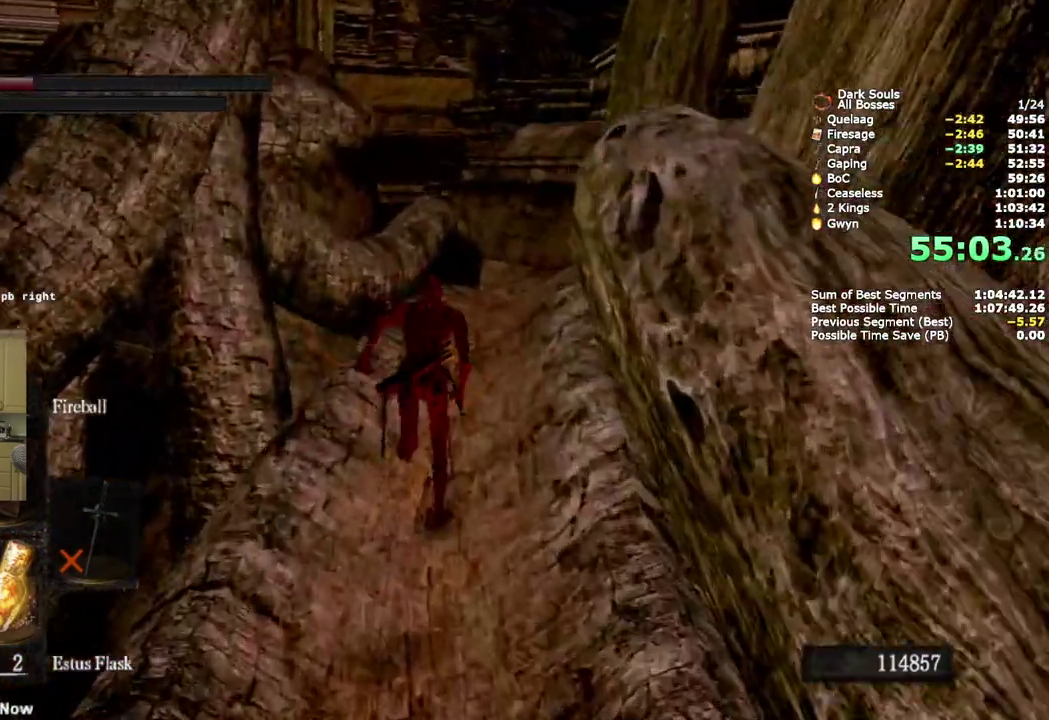
{"buttons": ["CIRCLE"], "left_stick": "up", "right_stick": "down", "events": []}
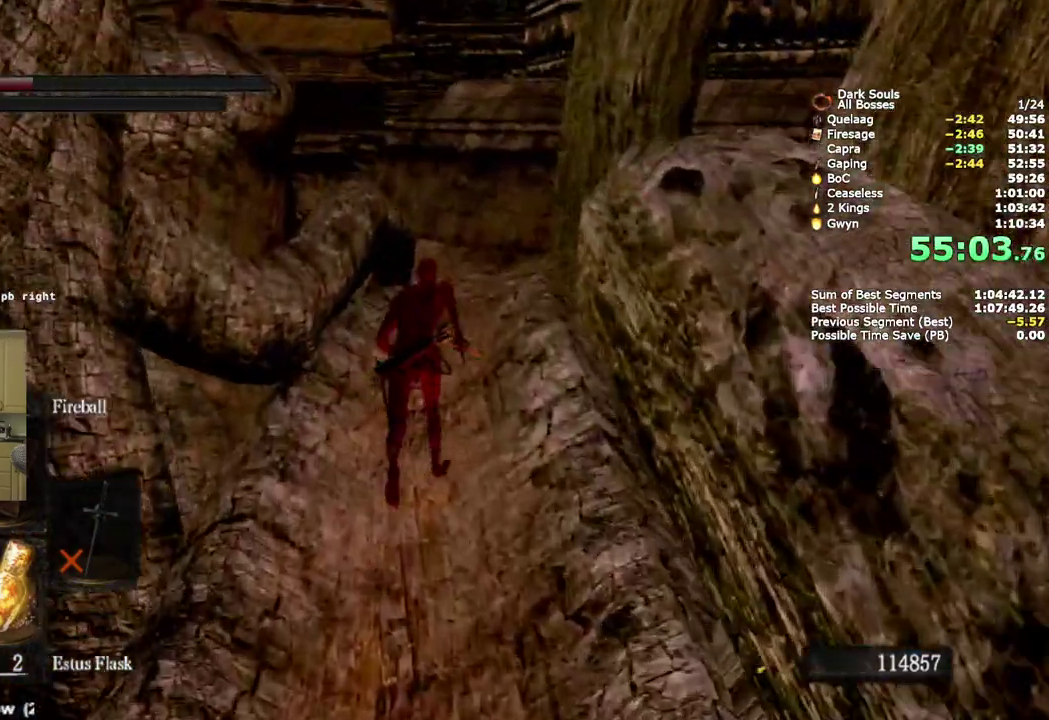
{"buttons": [], "left_stick": "up", "right_stick": "center", "events": [[250, "right_stick", "center"], [267, "CIRCLE", "up"]]}
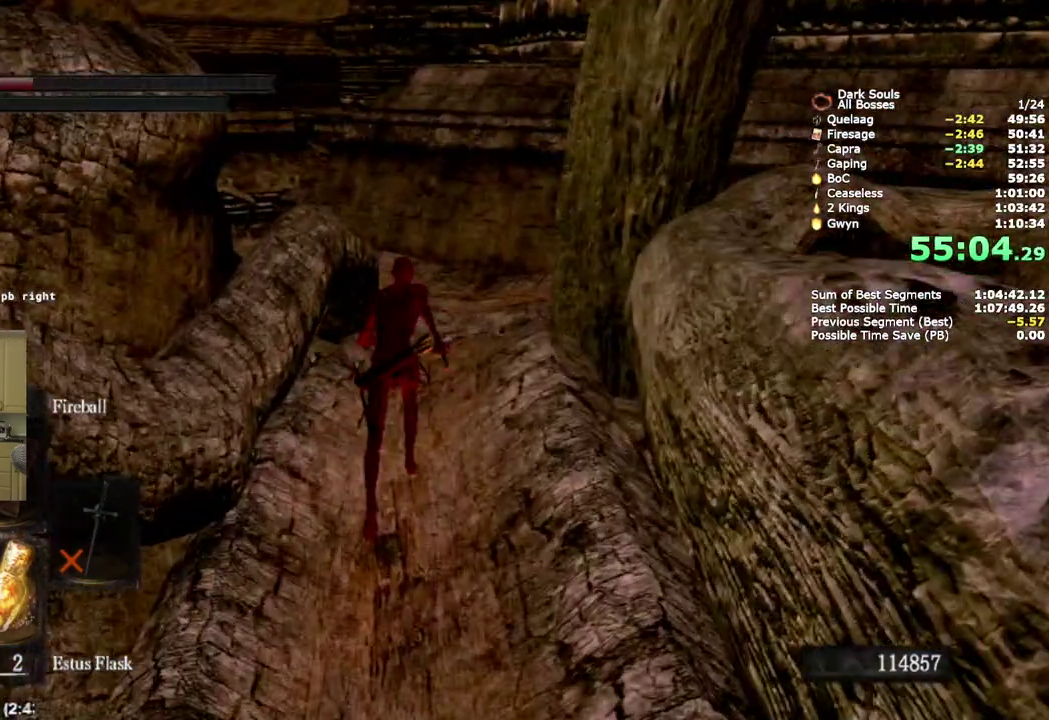
{"buttons": ["CIRCLE"], "left_stick": "up", "right_stick": "center", "events": [[433, "CIRCLE", "down"]]}
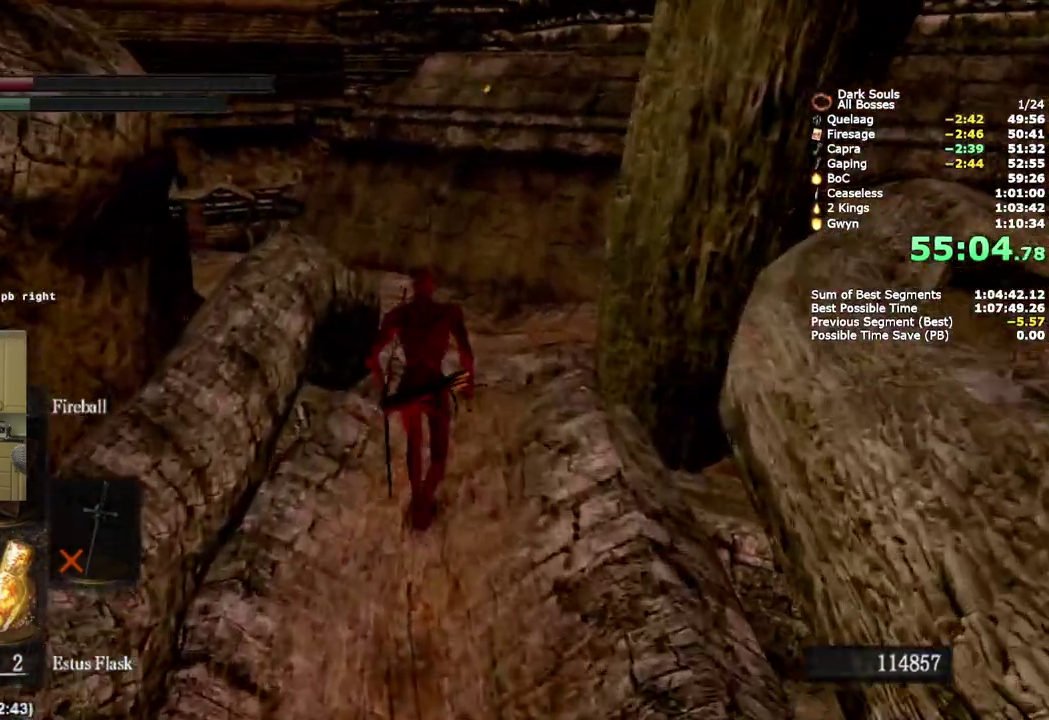
{"buttons": ["CIRCLE", "L2"], "left_stick": "up", "right_stick": "center", "events": [[183, "L2", "down"], [367, "L2", "up"], [417, "L2", "down"]]}
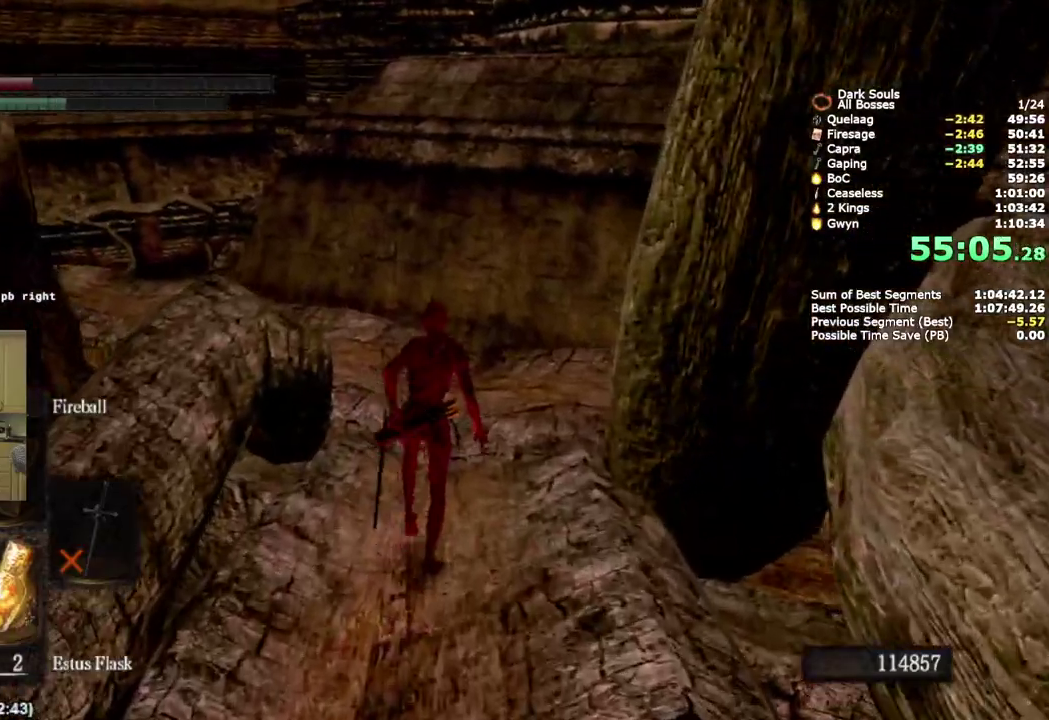
{"buttons": ["CIRCLE"], "left_stick": "up", "right_stick": "down-left"}
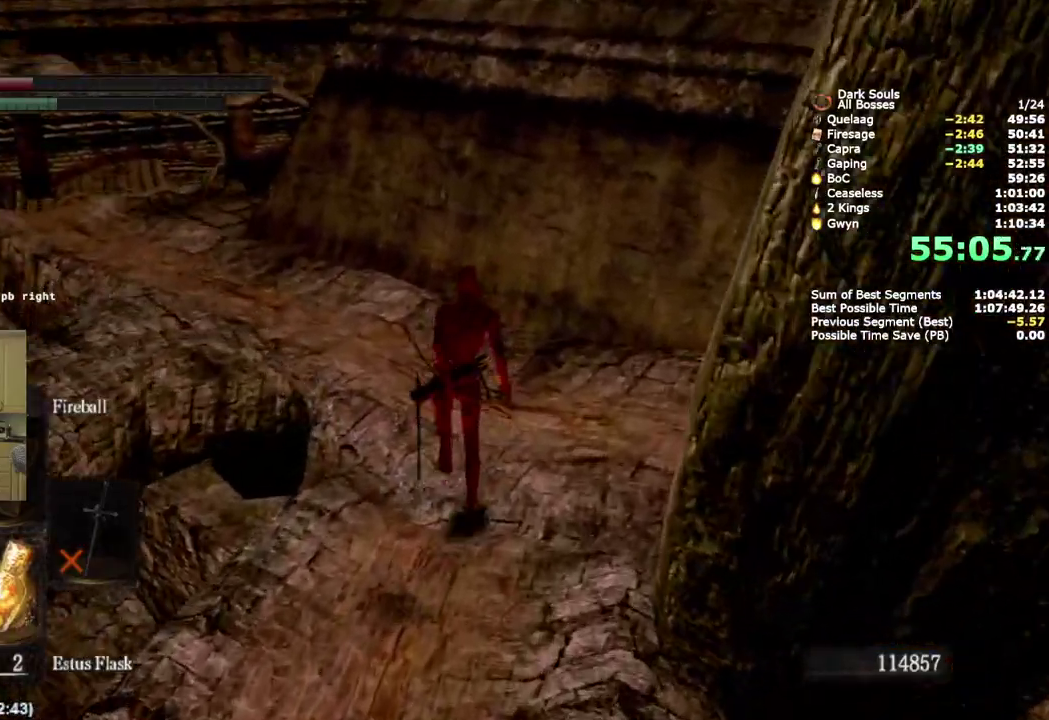
{"buttons": ["CIRCLE"], "left_stick": "up", "right_stick": "center"}
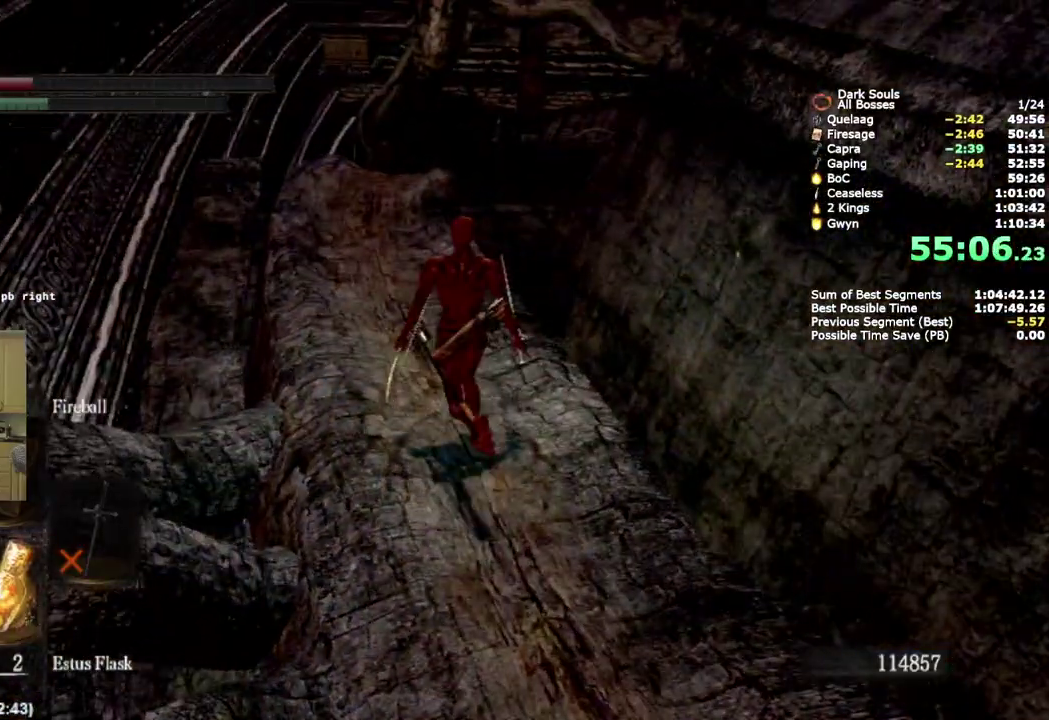
{"buttons": ["CIRCLE"], "left_stick": "up", "right_stick": "center", "events": []}
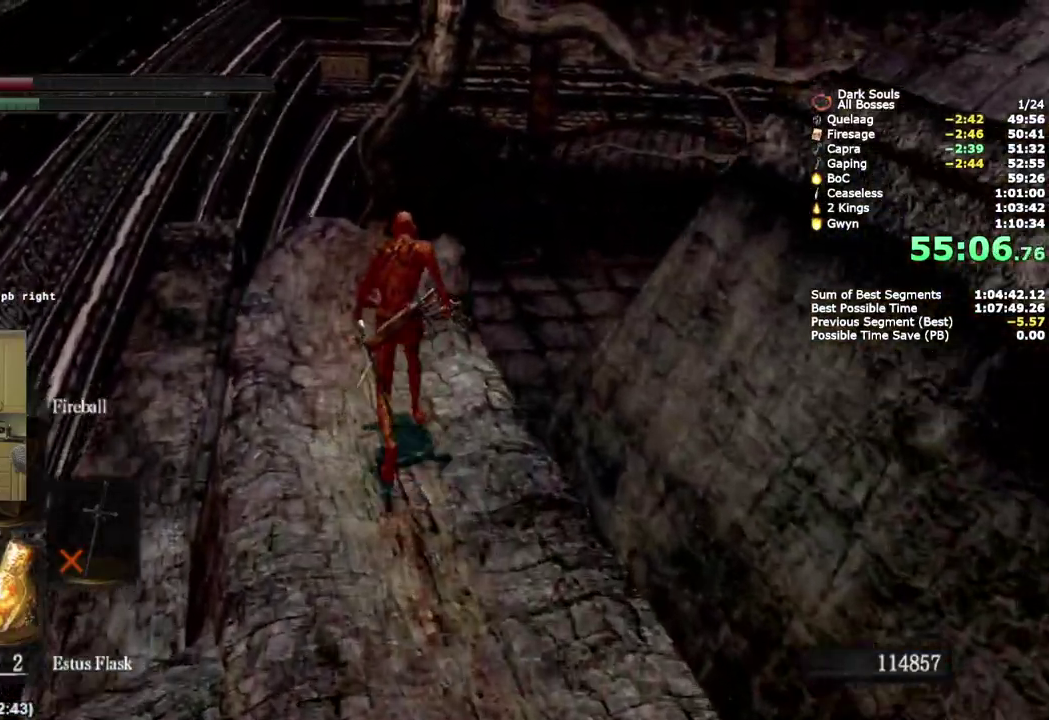
{"buttons": ["CIRCLE"], "left_stick": "up", "right_stick": "center", "events": []}
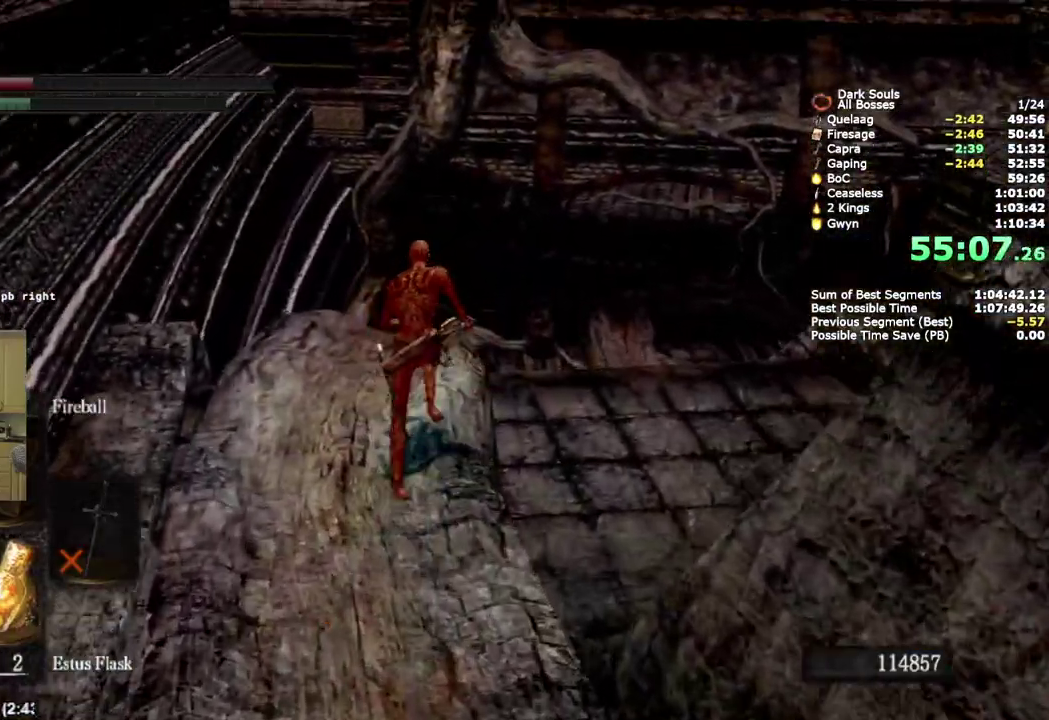
{"buttons": ["CIRCLE"], "left_stick": "up", "right_stick": "center", "events": []}
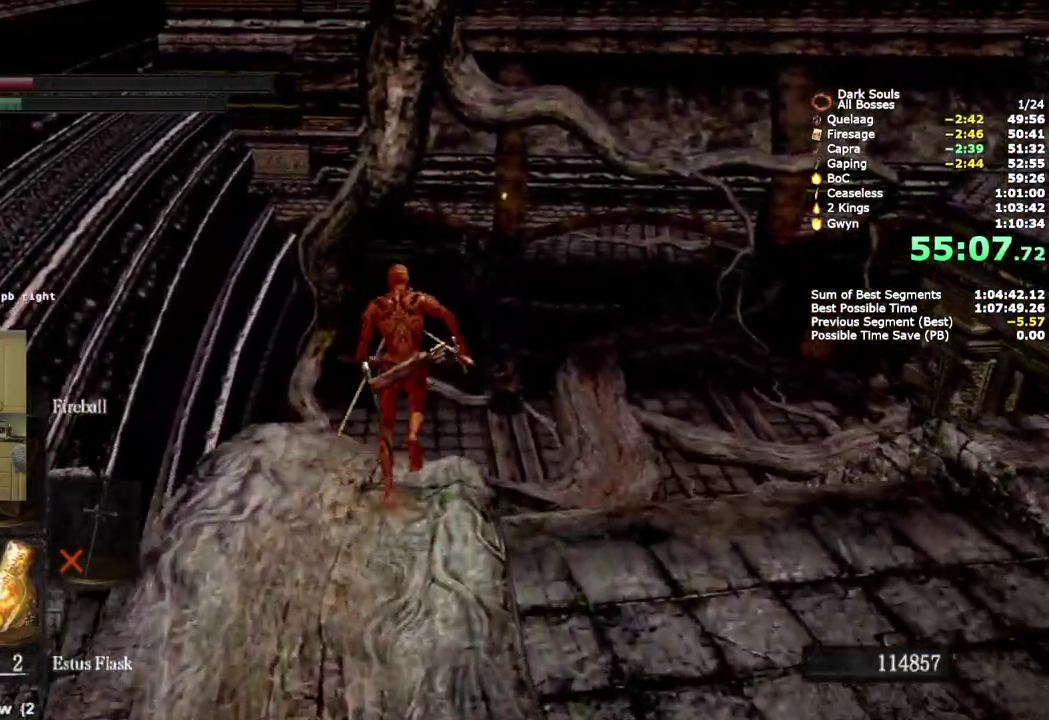
{"buttons": ["CIRCLE"], "left_stick": "up", "right_stick": "down-right"}
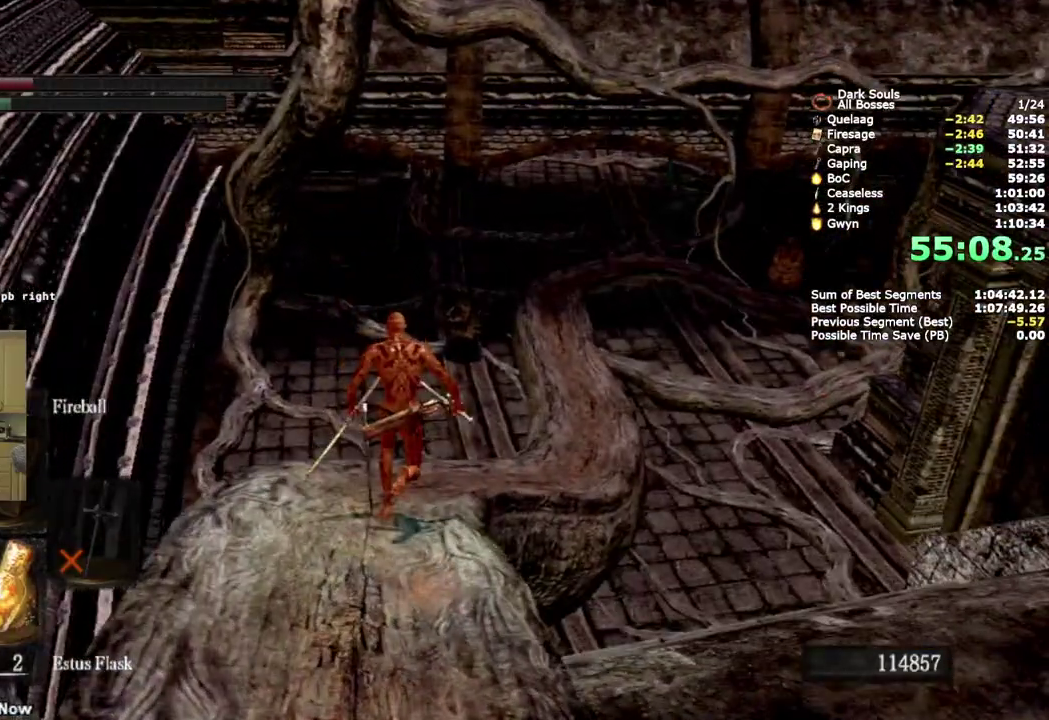
{"buttons": ["CIRCLE"], "left_stick": "up", "right_stick": "center"}
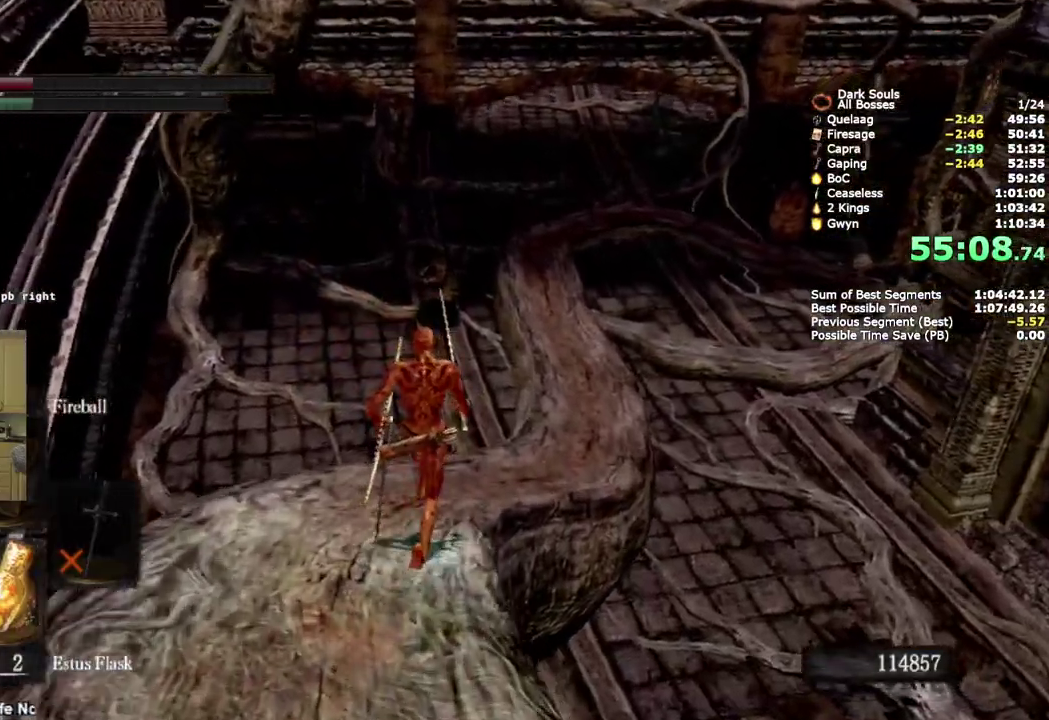
{"buttons": ["CIRCLE", "L2"], "left_stick": "up", "right_stick": "center", "events": [[350, "L2", "down"]]}
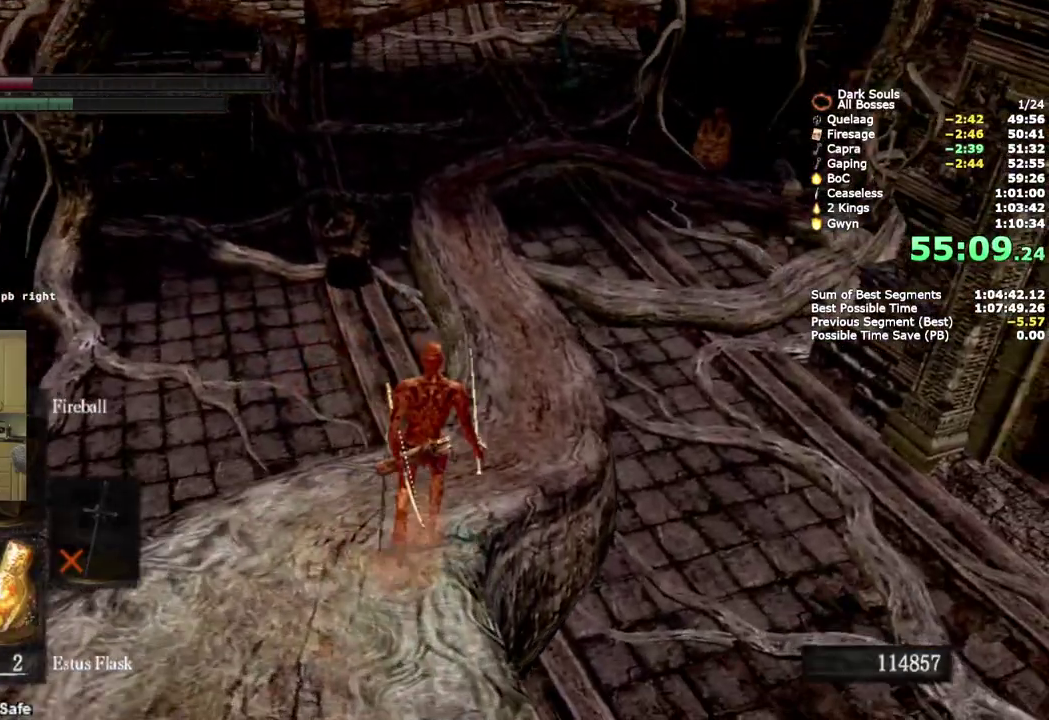
{"buttons": ["CIRCLE"], "left_stick": "up", "right_stick": "center", "events": [[17, "L2", "up"], [83, "L2", "down"], [250, "L2", "up"]]}
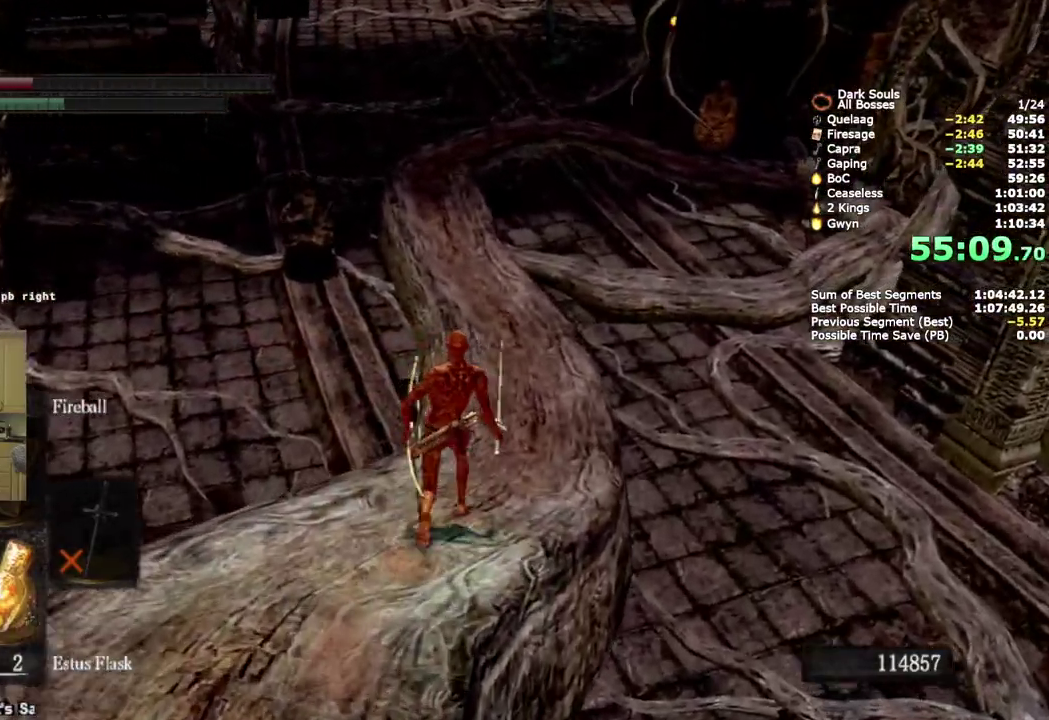
{"buttons": ["CIRCLE"], "left_stick": "up", "right_stick": "down-left"}
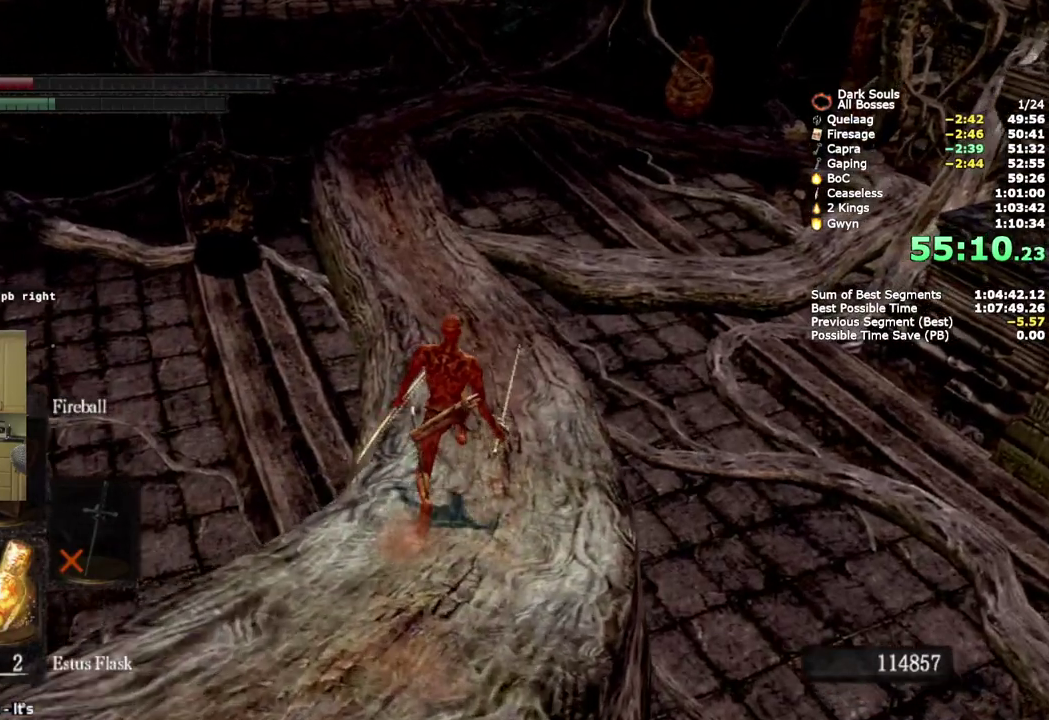
{"buttons": ["CIRCLE"], "left_stick": "up", "right_stick": "down-left"}
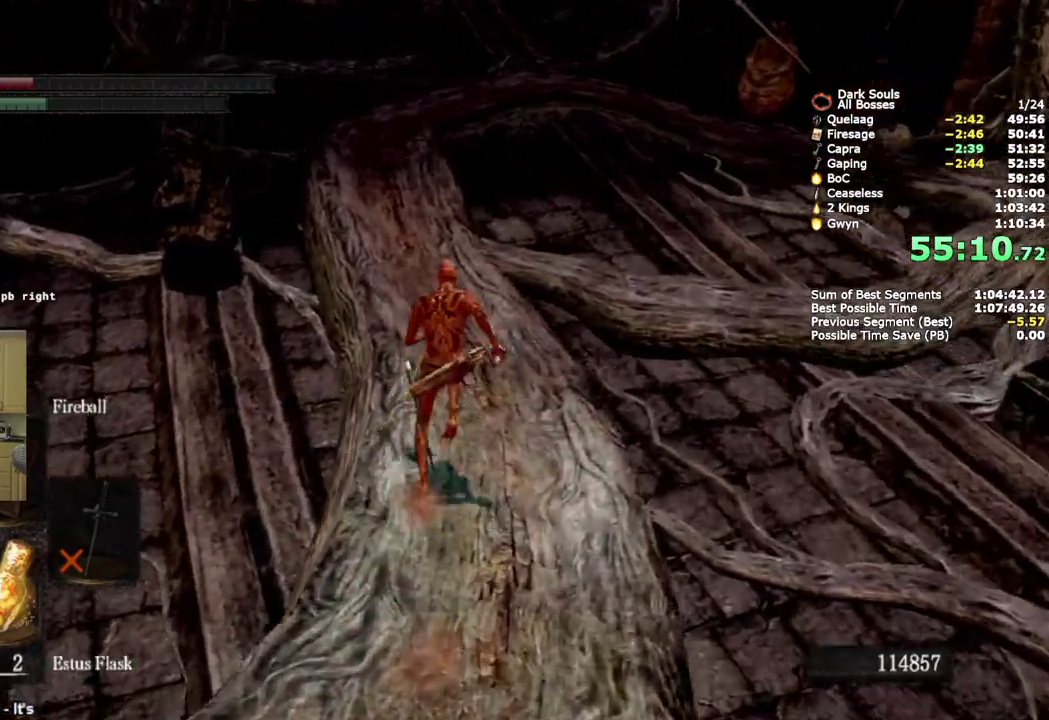
{"buttons": [], "left_stick": "up", "right_stick": "center"}
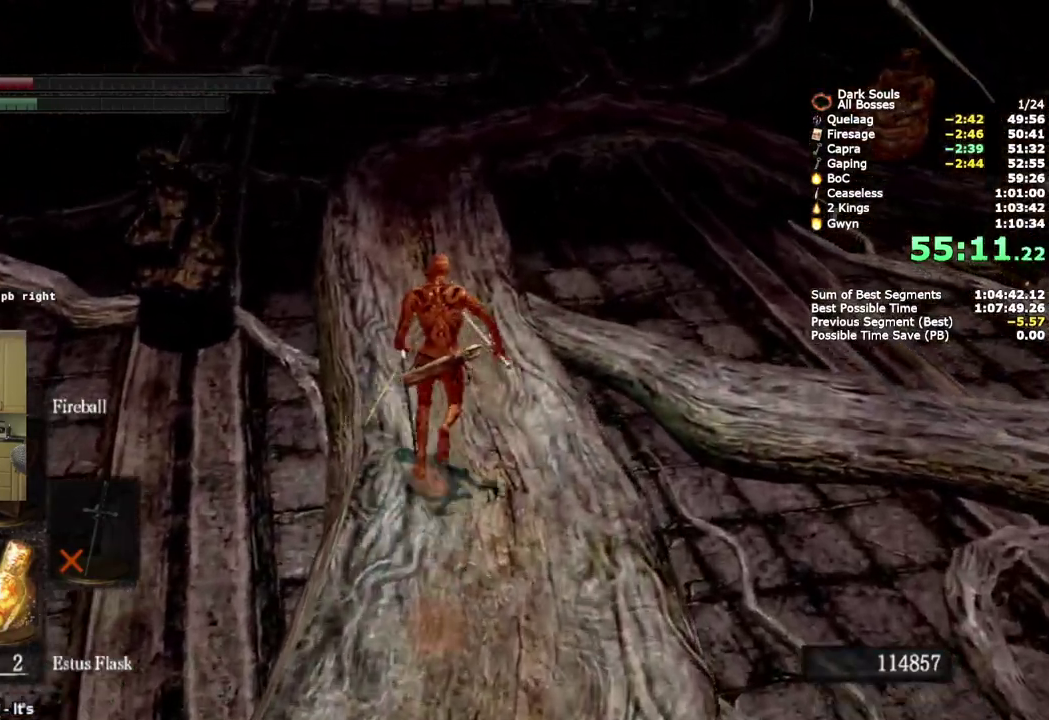
{"buttons": ["CIRCLE"], "left_stick": "up", "right_stick": "center", "events": [[467, "CIRCLE", "down"]]}